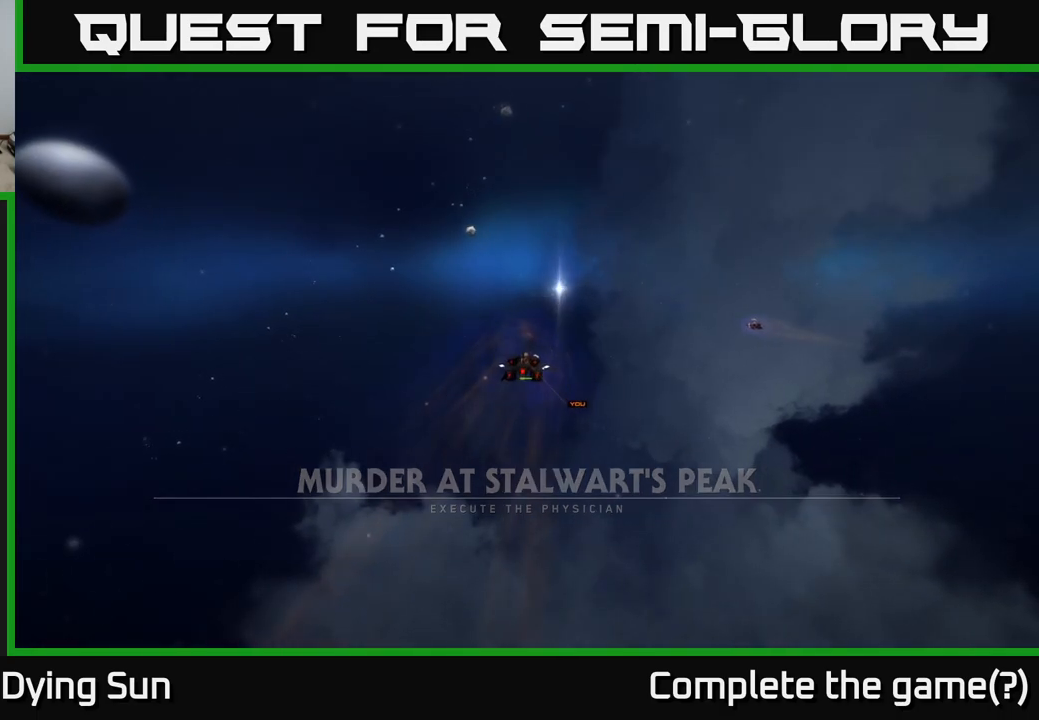
Gameplay with a controller (Xbox layout); each line is a JSON object with the inputs held at the frame after it. "events" lists button and stick changes between this image and that frame as [ms after this image, input, new state], when the widget could be followed in between.
{"buttons": [], "left_stick": "center", "right_stick": "center", "events": [[183, "SELECT", "down"], [317, "SELECT", "up"]]}
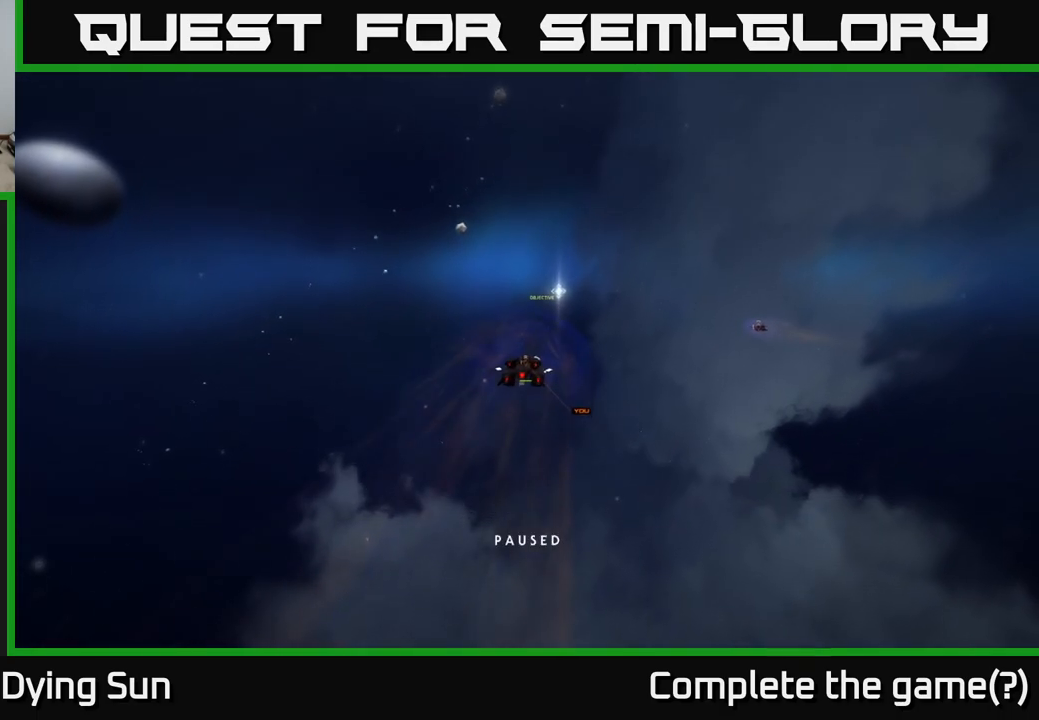
{"buttons": [], "left_stick": "center", "right_stick": "center", "events": []}
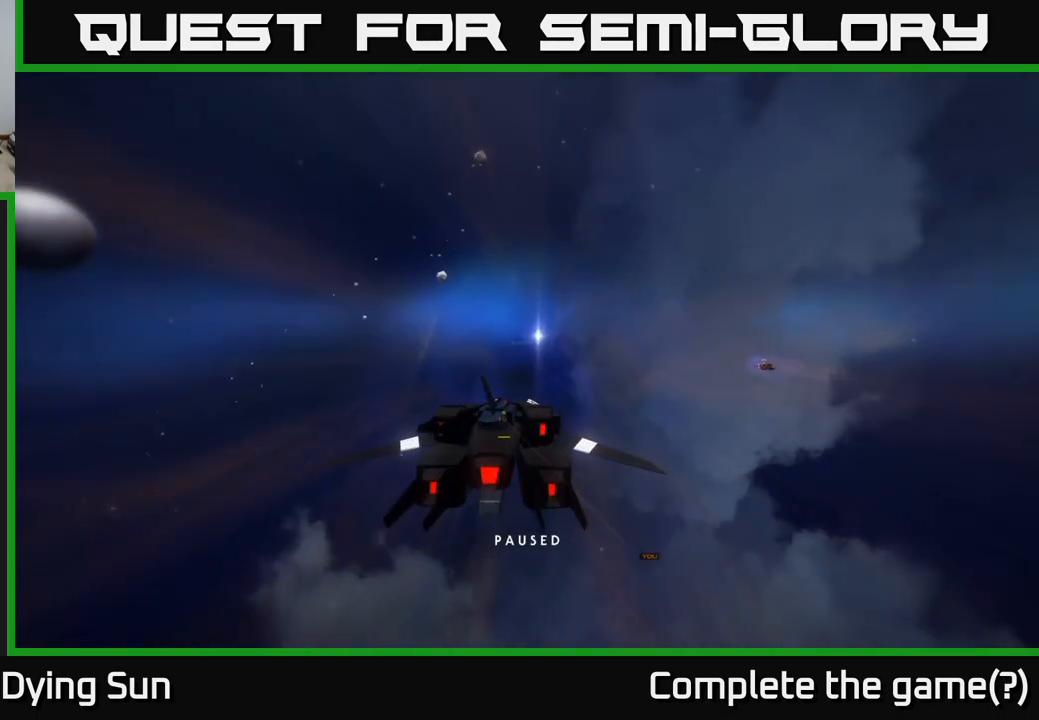
{"buttons": ["L2"], "left_stick": "center", "right_stick": "center", "events": [[250, "L2", "down"]]}
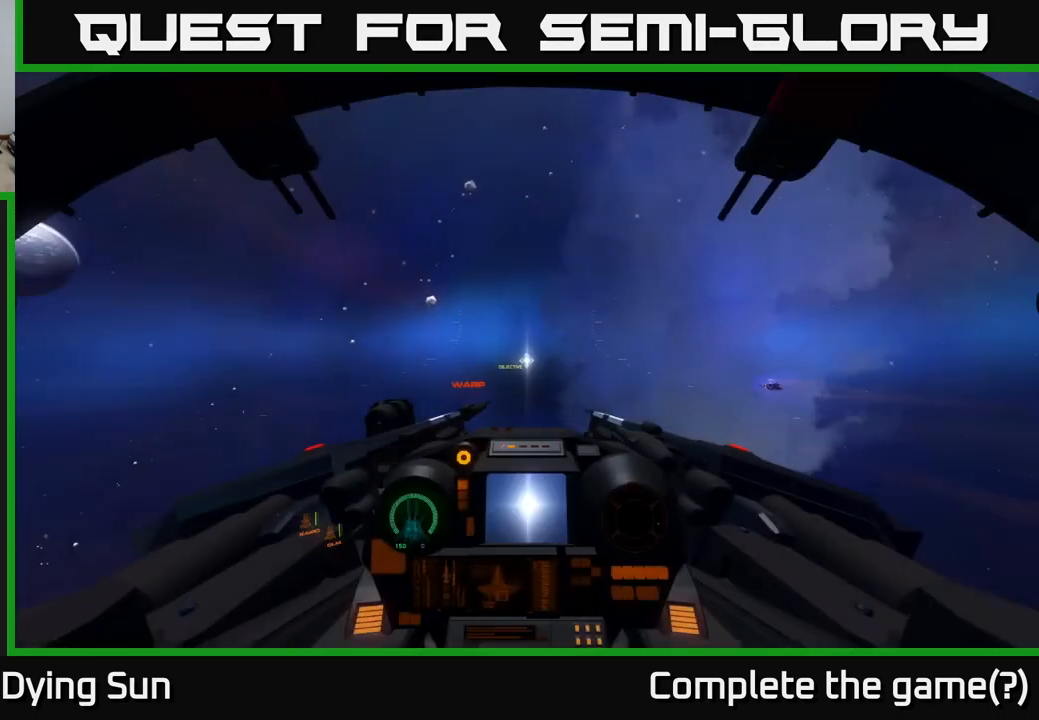
{"buttons": ["L2"], "left_stick": "center", "right_stick": "center", "events": [[100, "L2", "up"], [200, "L2", "down"]]}
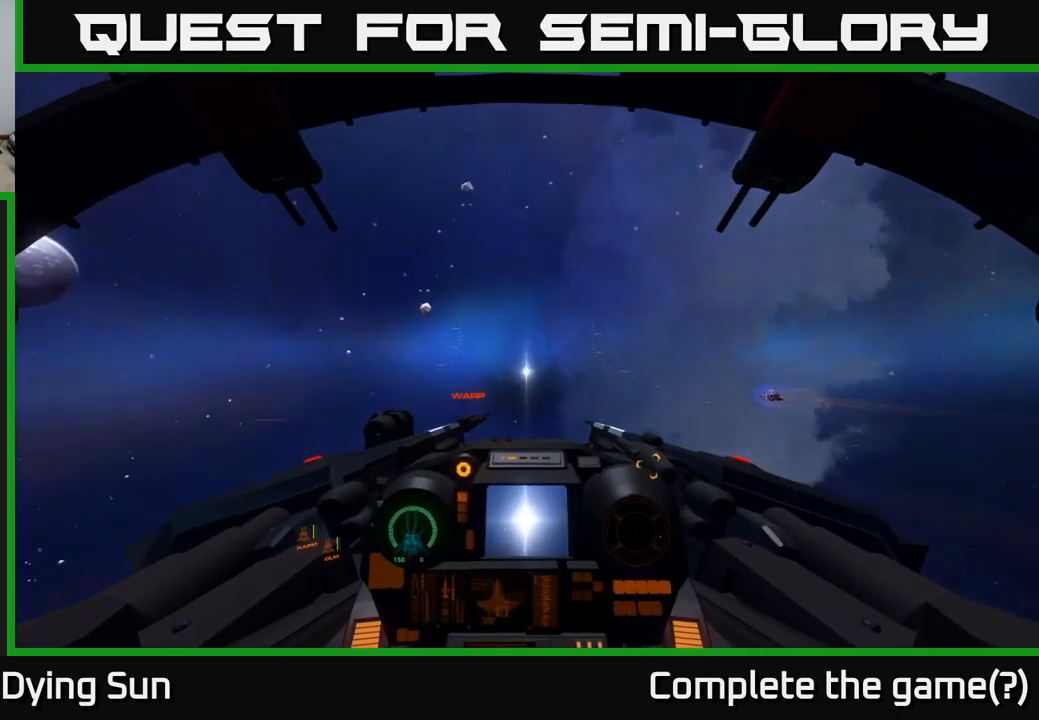
{"buttons": ["L2"], "left_stick": "center", "right_stick": "center", "events": []}
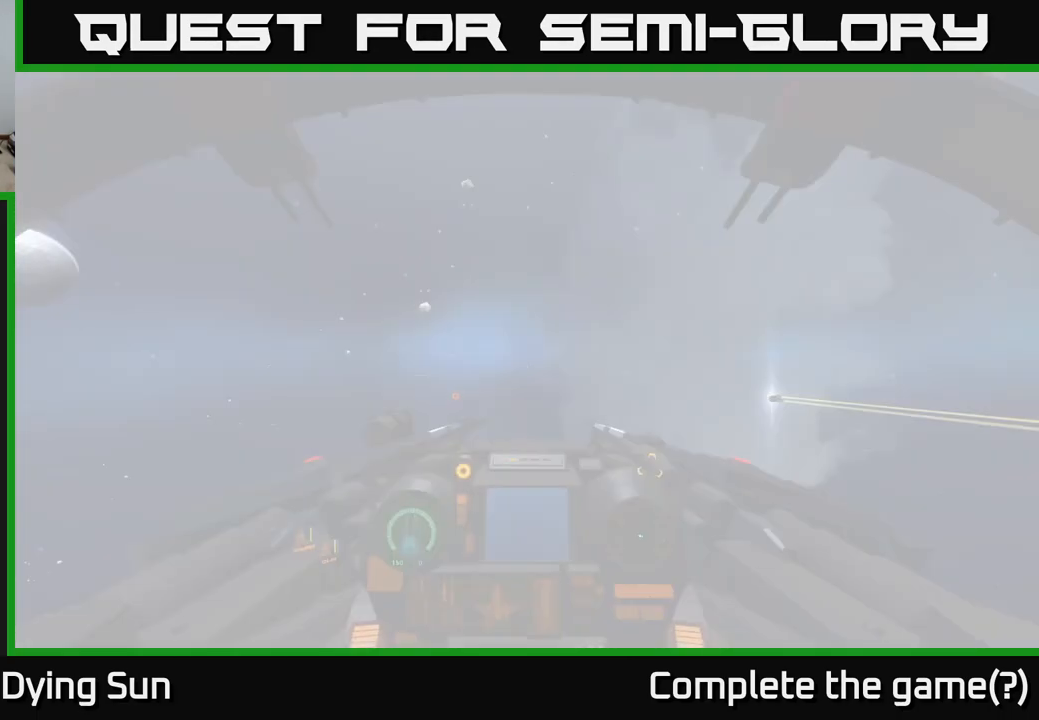
{"buttons": ["DPAD_UP"], "left_stick": "center", "right_stick": "center", "events": [[183, "L2", "up"], [200, "DPAD_UP", "down"]]}
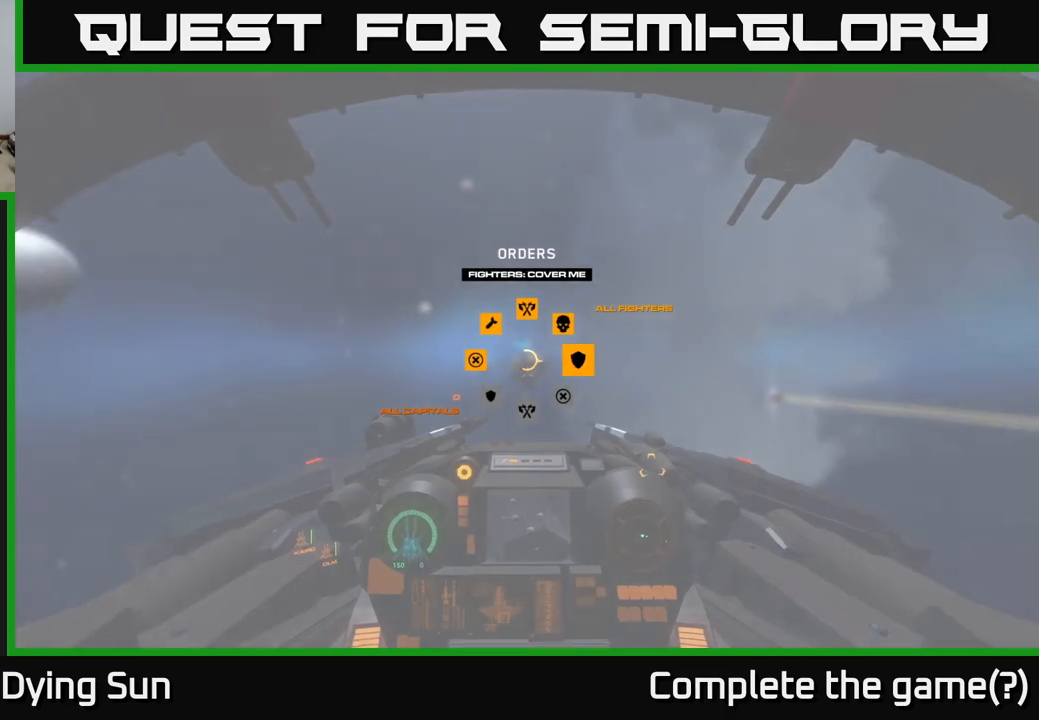
{"buttons": ["L2"], "left_stick": "center", "right_stick": "center", "events": [[33, "right_stick", "right"], [267, "DPAD_UP", "up"], [417, "right_stick", "center"], [450, "L2", "down"]]}
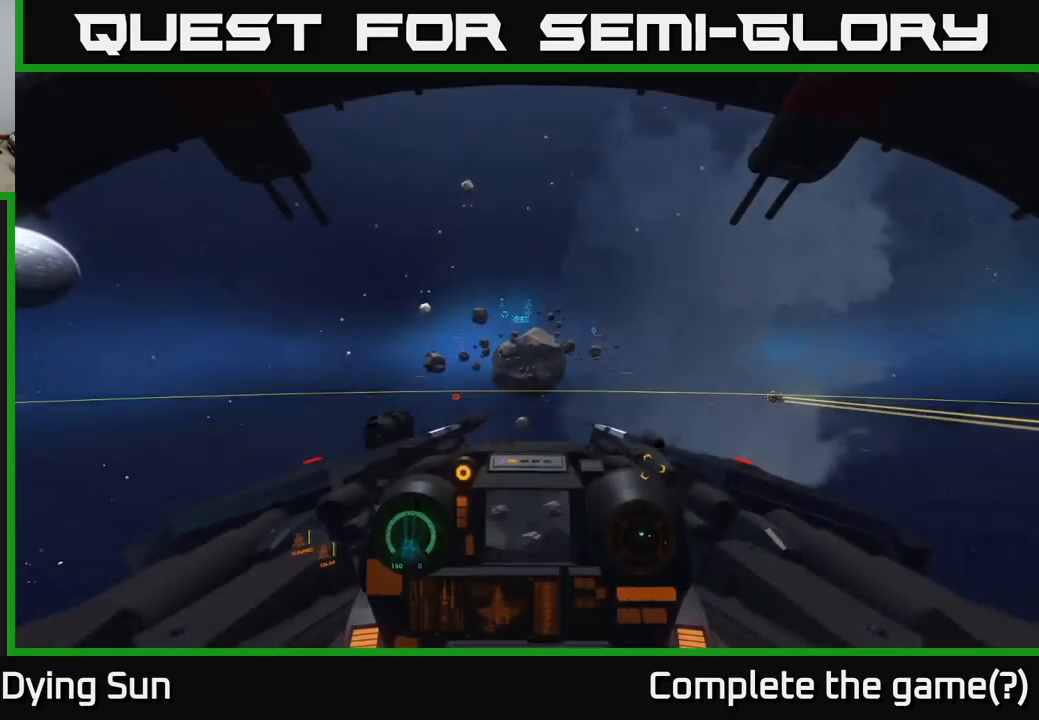
{"buttons": ["L2"], "left_stick": "center", "right_stick": "center", "events": []}
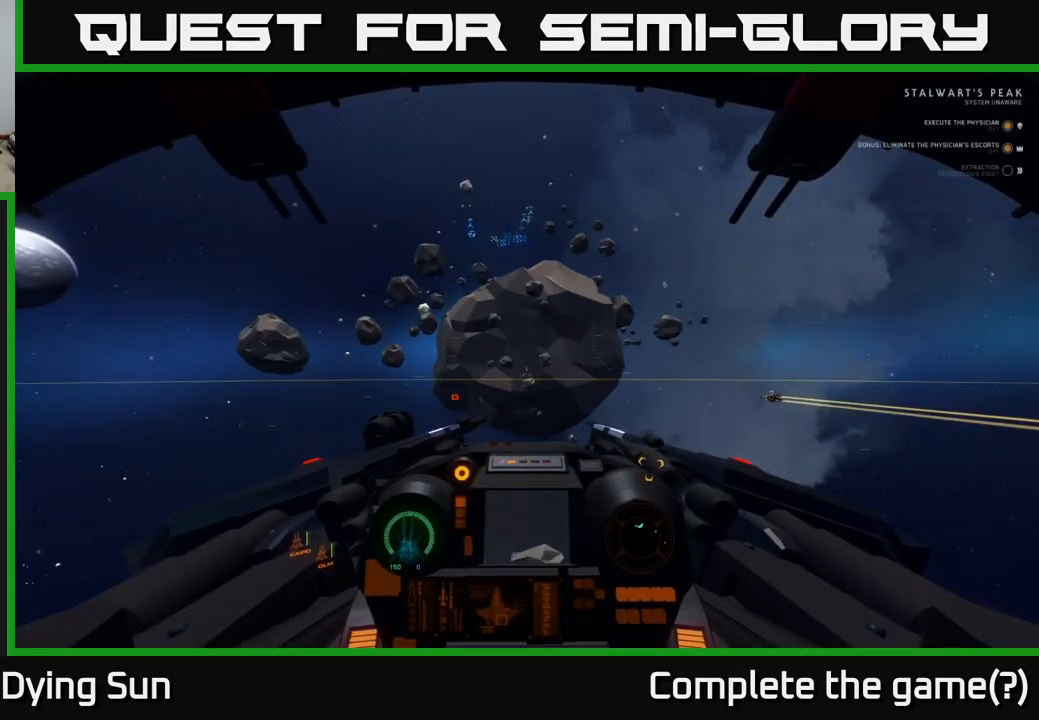
{"buttons": ["L2"], "left_stick": "center", "right_stick": "up", "events": [[33, "right_stick", "up"]]}
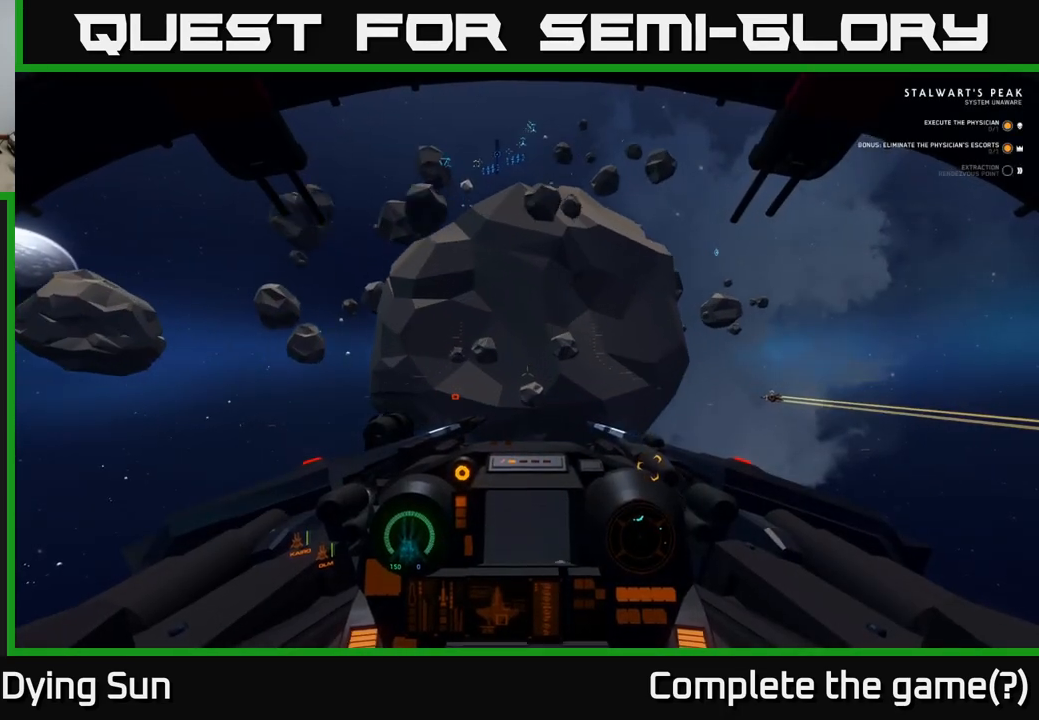
{"buttons": ["L2"], "left_stick": "center", "right_stick": "up-right", "events": [[283, "right_stick", "up-right"]]}
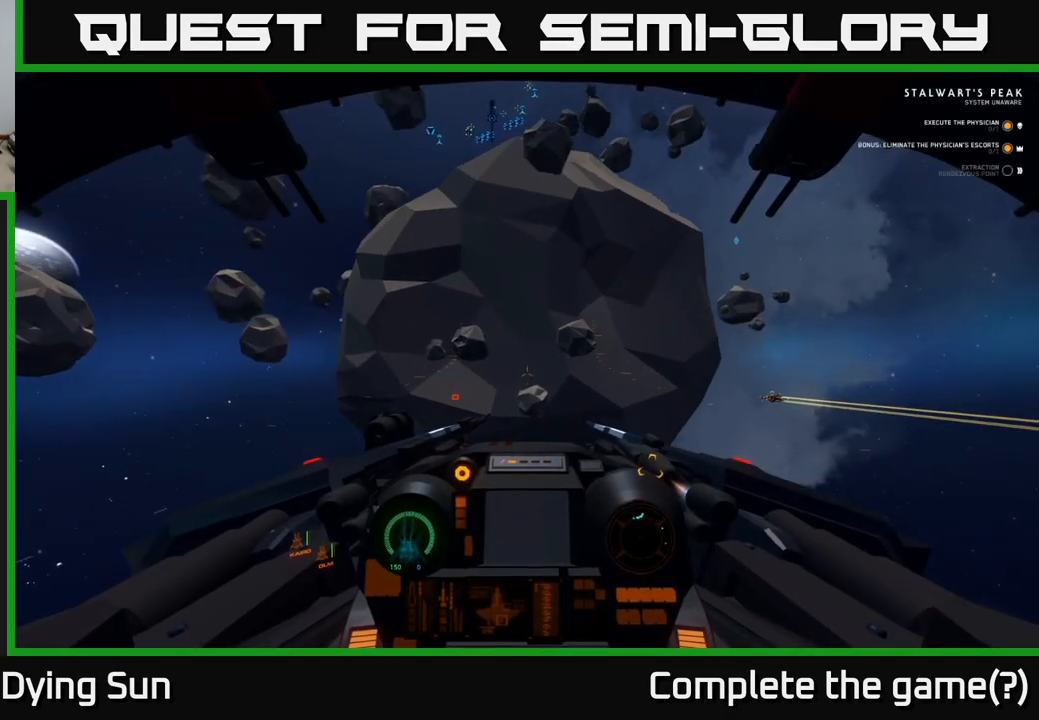
{"buttons": [], "left_stick": "center", "right_stick": "up-right", "events": [[500, "L2", "up"]]}
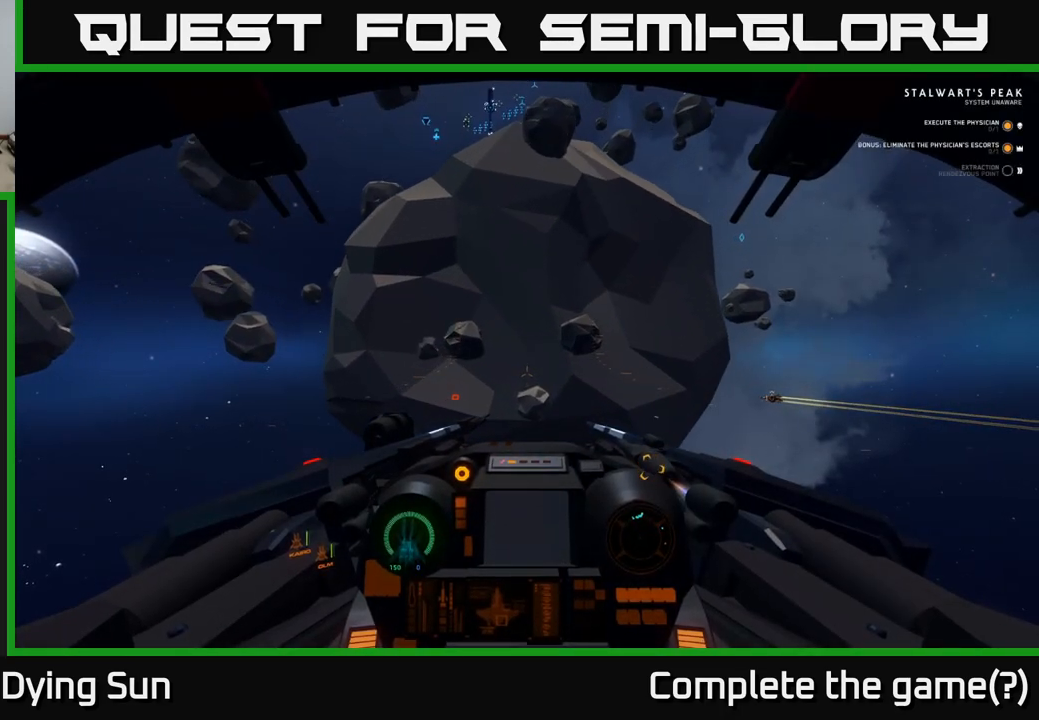
{"buttons": ["L2"], "left_stick": "center", "right_stick": "up-right", "events": [[83, "L2", "down"]]}
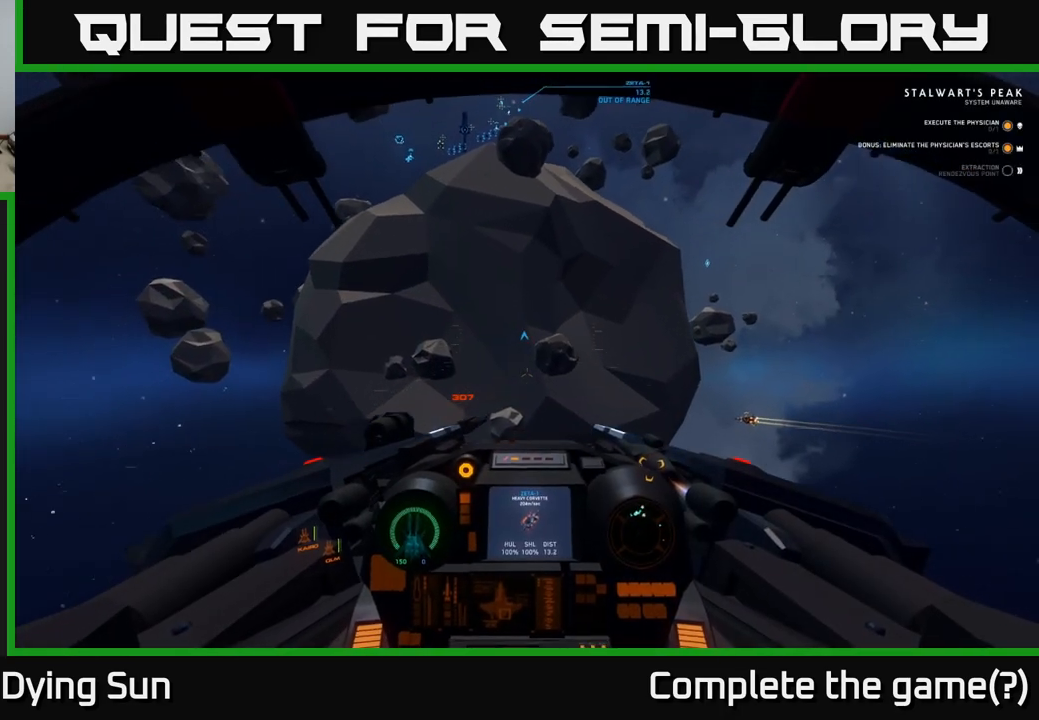
{"buttons": ["L2"], "left_stick": "center", "right_stick": "up-right", "events": []}
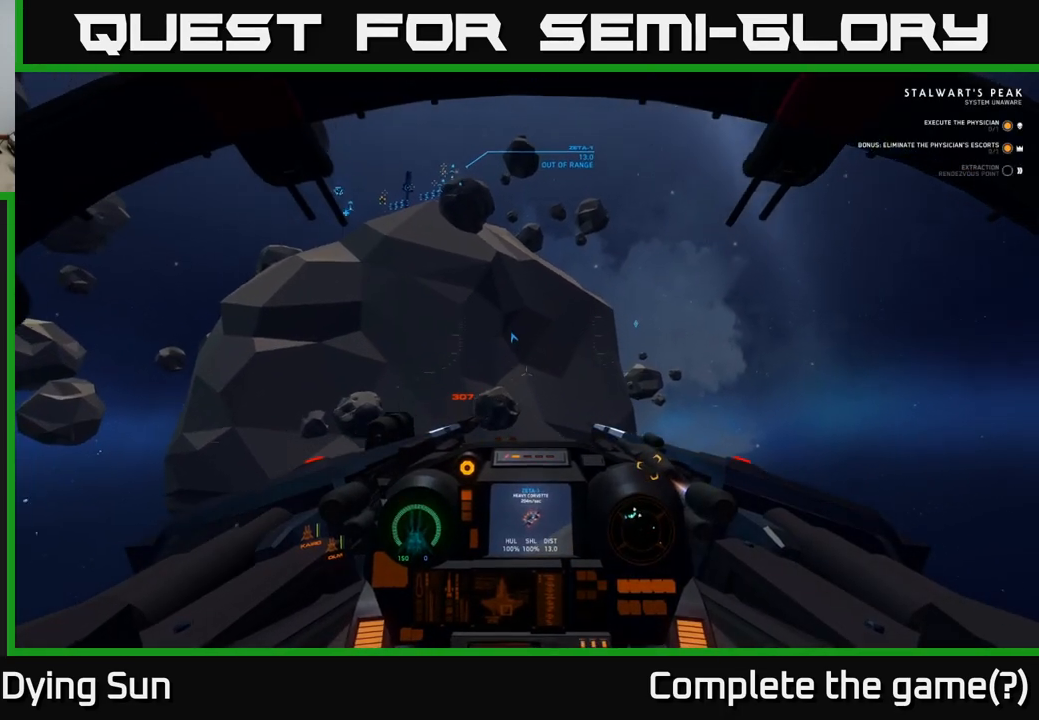
{"buttons": ["L2", "R1"], "left_stick": "center", "right_stick": "center", "events": [[100, "right_stick", "right"], [467, "right_stick", "center"], [500, "R1", "down"]]}
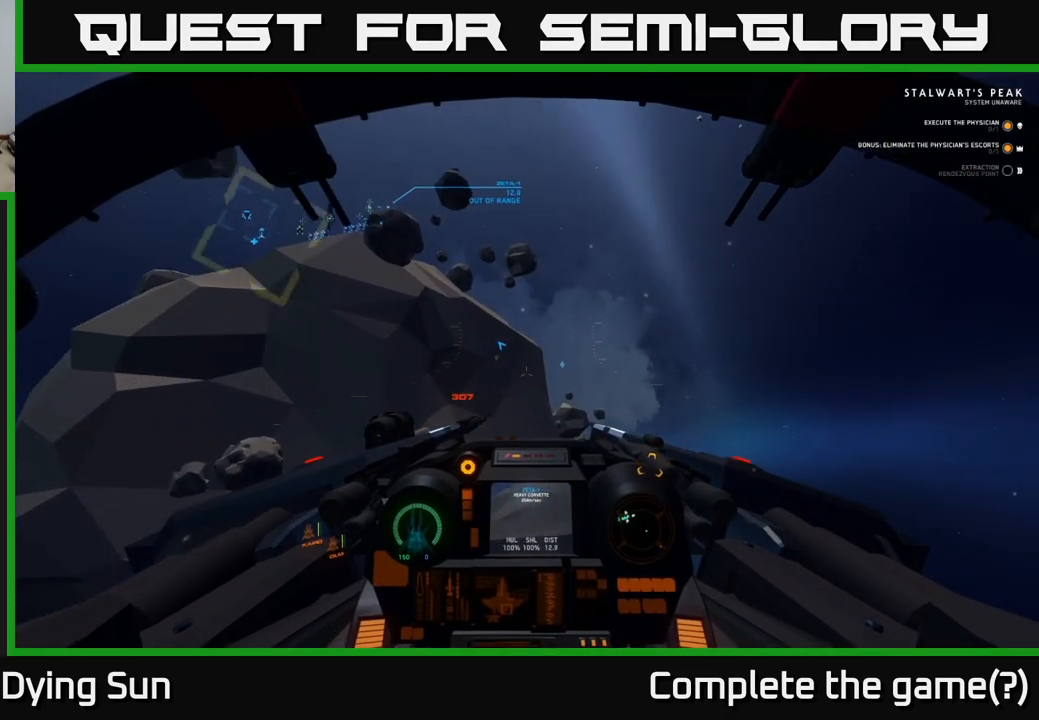
{"buttons": ["L2"], "left_stick": "center", "right_stick": "up-left", "events": [[117, "right_stick", "left"], [133, "R1", "up"], [250, "right_stick", "up-left"]]}
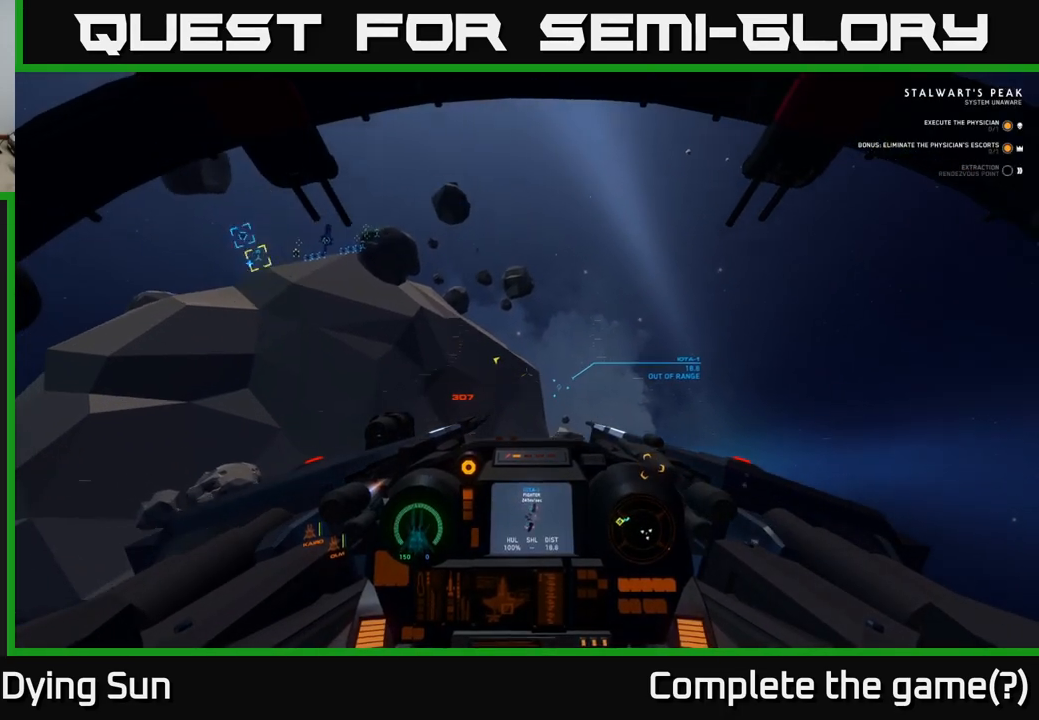
{"buttons": ["L2"], "left_stick": "center", "right_stick": "up-left", "events": [[150, "right_stick", "center"], [250, "right_stick", "up-left"]]}
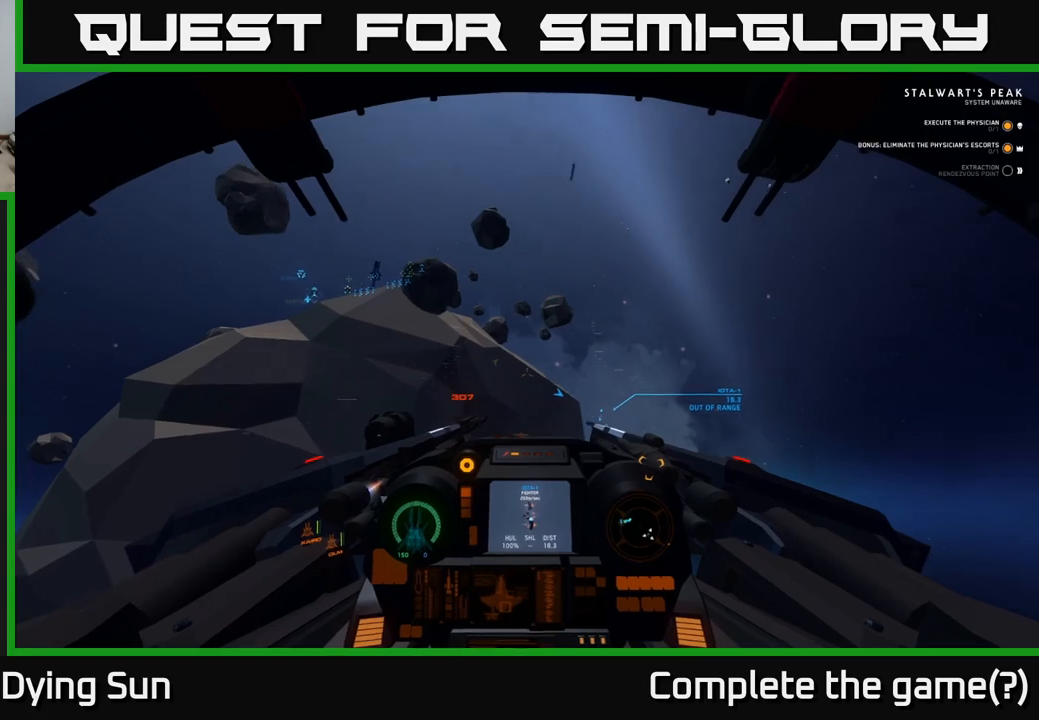
{"buttons": ["L2"], "left_stick": "center", "right_stick": "center", "events": [[350, "right_stick", "center"], [433, "R1", "down"], [500, "R1", "up"]]}
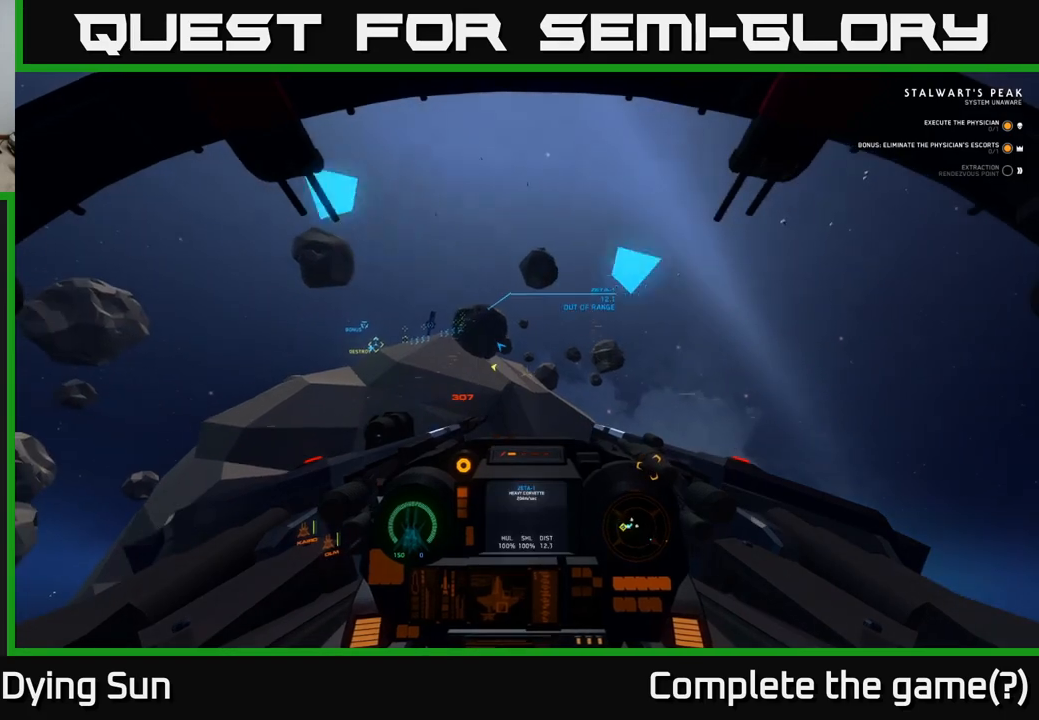
{"buttons": ["L2"], "left_stick": "center", "right_stick": "center", "events": [[83, "right_stick", "up-left"], [367, "right_stick", "center"]]}
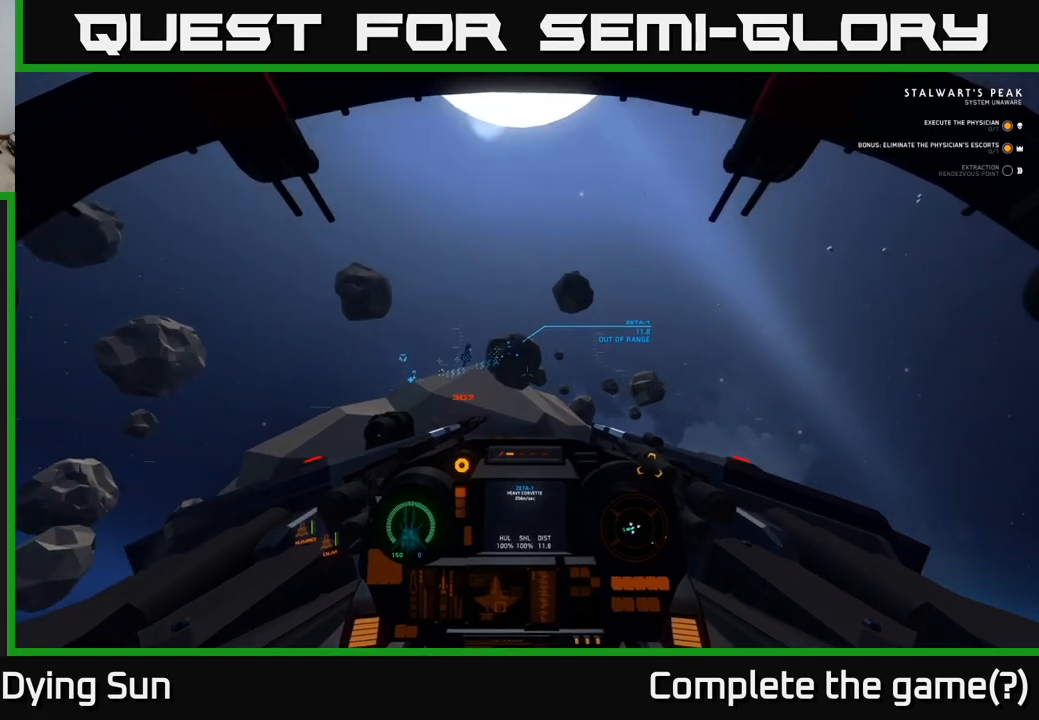
{"buttons": ["L2"], "left_stick": "center", "right_stick": "center", "events": [[100, "right_stick", "down-left"], [233, "right_stick", "center"]]}
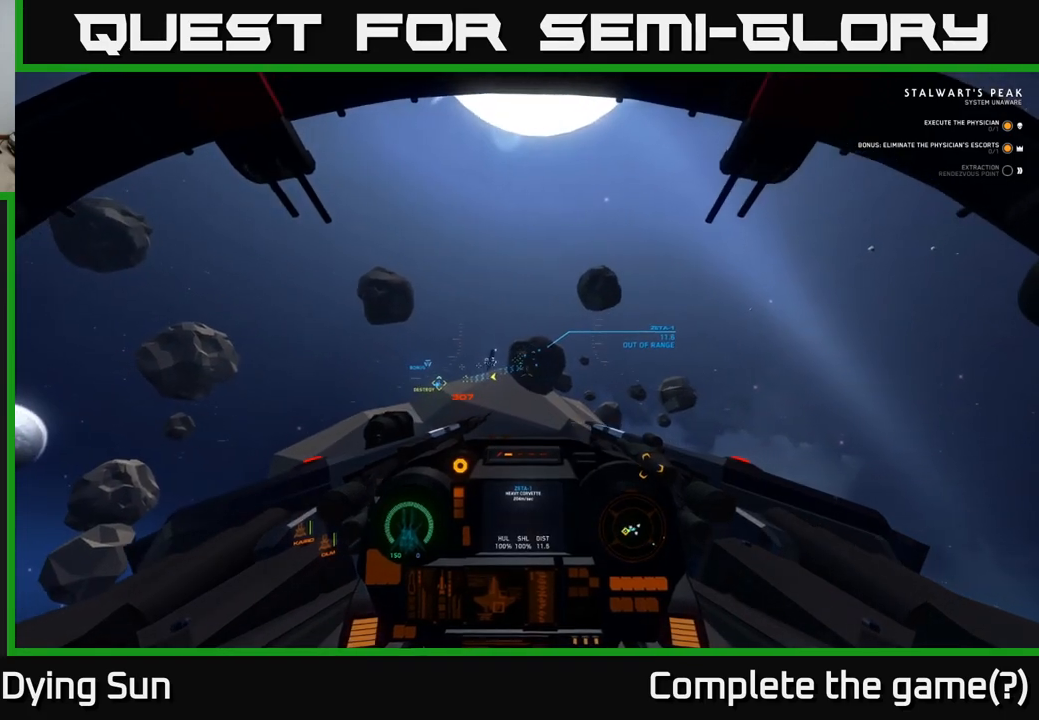
{"buttons": ["L2"], "left_stick": "center", "right_stick": "center", "events": [[83, "right_stick", "left"], [233, "right_stick", "center"], [283, "R1", "down"], [400, "R1", "up"]]}
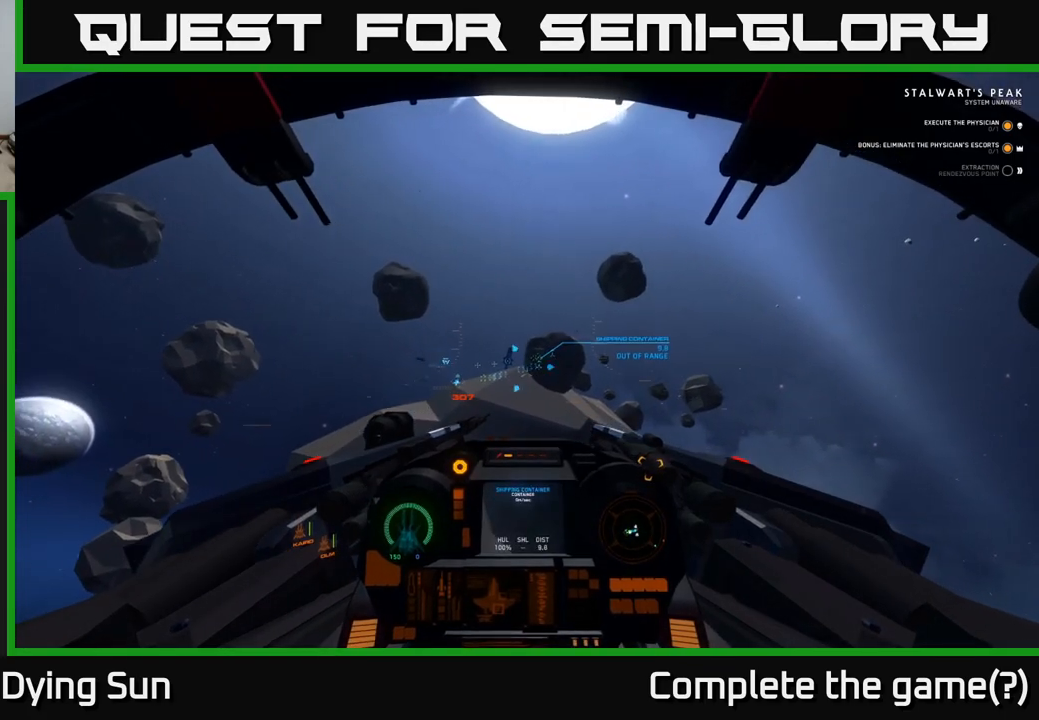
{"buttons": ["L2"], "left_stick": "center", "right_stick": "center", "events": [[33, "right_stick", "left"], [317, "right_stick", "center"], [383, "R1", "down"], [500, "R1", "up"]]}
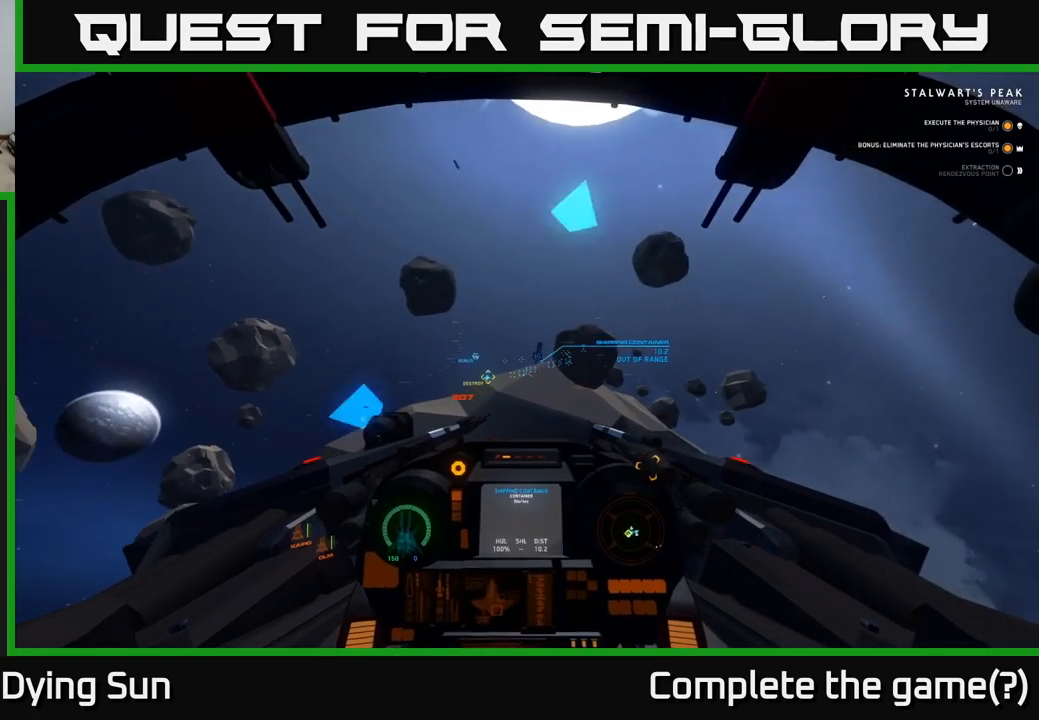
{"buttons": ["L2"], "left_stick": "center", "right_stick": "right", "events": [[83, "right_stick", "left"], [267, "right_stick", "center"], [467, "right_stick", "right"]]}
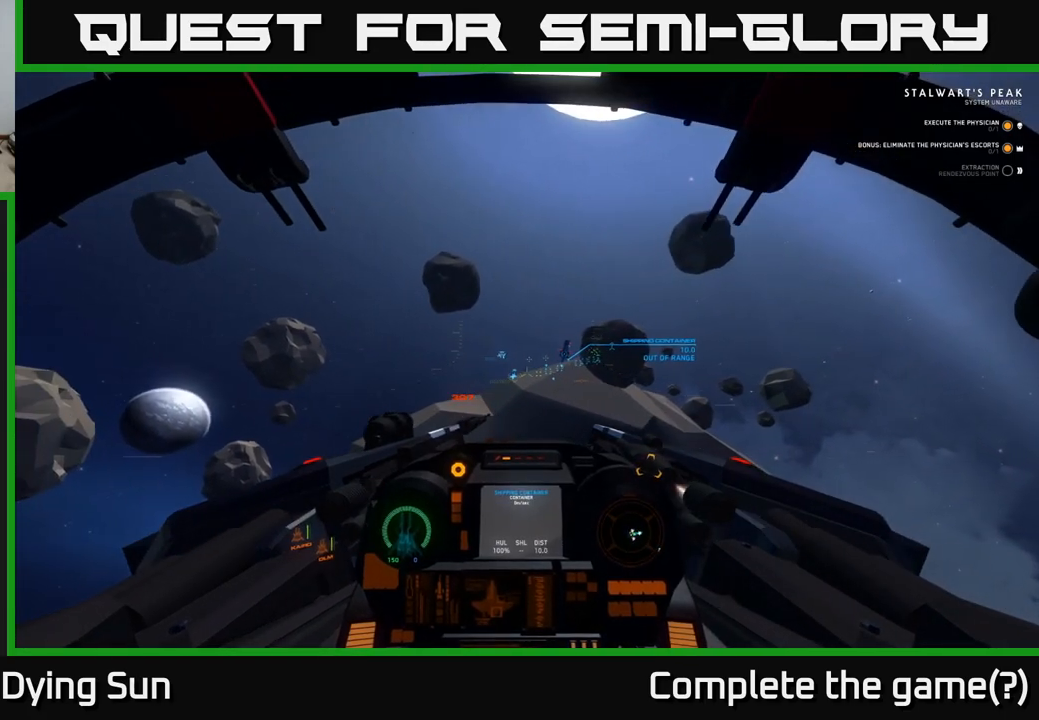
{"buttons": ["L2"], "left_stick": "center", "right_stick": "center", "events": [[117, "right_stick", "center"], [283, "R1", "down"], [383, "R1", "up"]]}
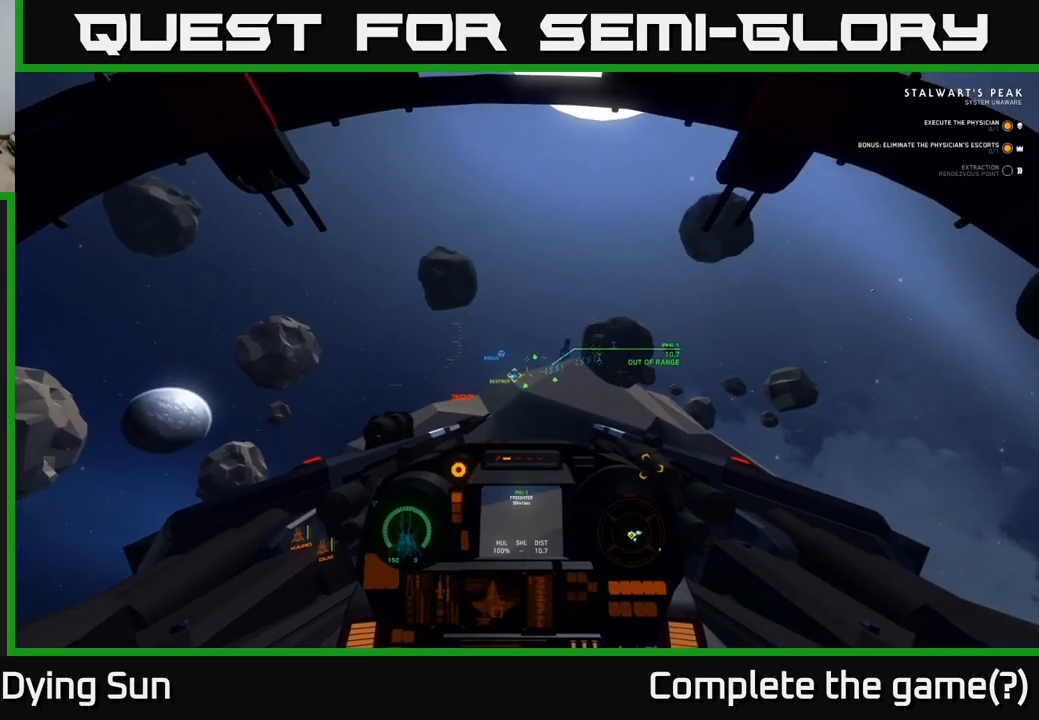
{"buttons": ["L2"], "left_stick": "center", "right_stick": "center", "events": [[167, "right_stick", "left"], [350, "right_stick", "center"]]}
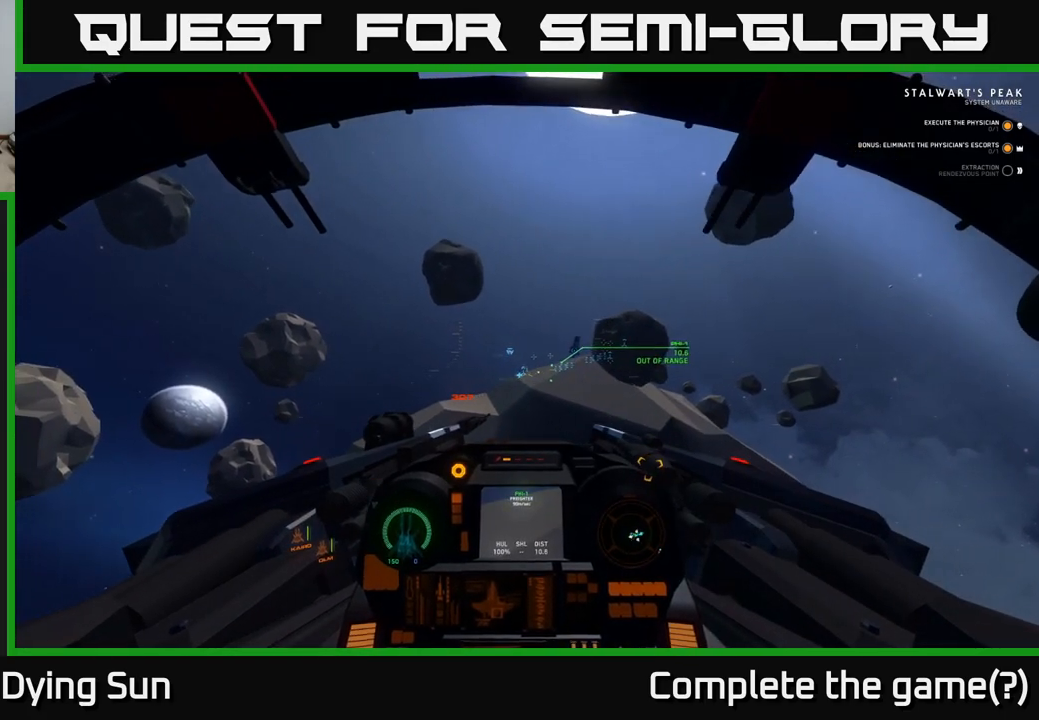
{"buttons": ["L2"], "left_stick": "center", "right_stick": "left", "events": [[167, "R1", "down"], [283, "R1", "up"], [350, "right_stick", "left"]]}